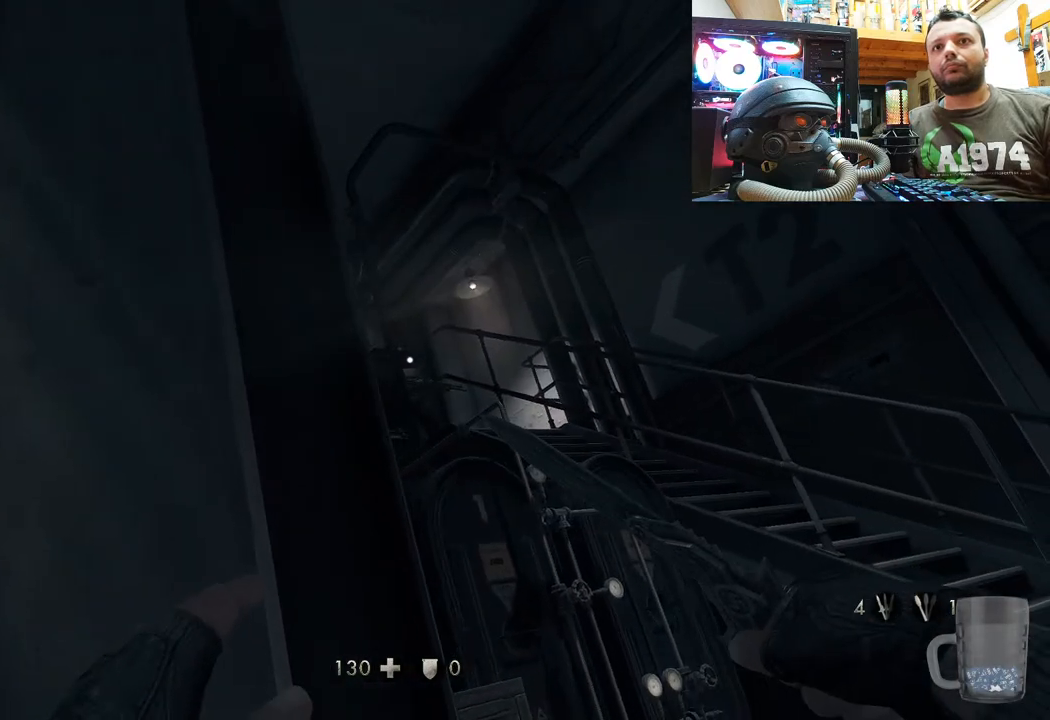
Gameplay with a controller (PlayStation layout); each line is a JSON object with the inputs held at the frame after it. "events" lists button and stick changes between this image and that frame as [ms after this image, input, new state], when the widget could be followed in between. Not read: L1 TOUCHPAD.
{"buttons": [], "left_stick": "right", "right_stick": "center", "events": []}
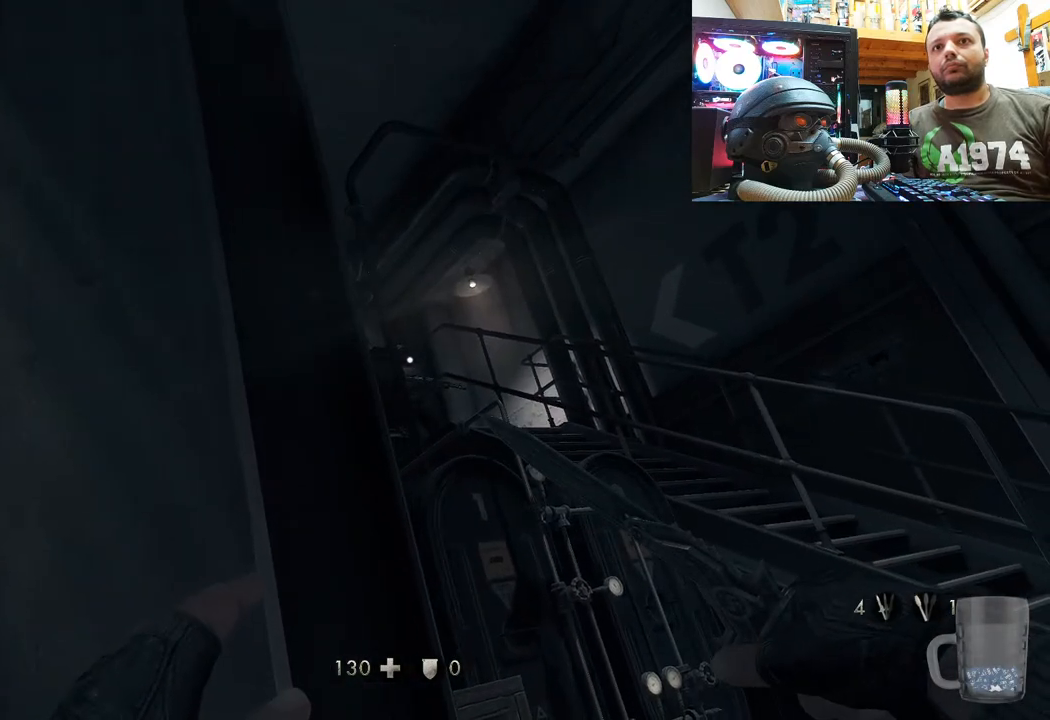
{"buttons": [], "left_stick": "right", "right_stick": "center", "events": [[67, "right_stick", "down"], [283, "right_stick", "center"]]}
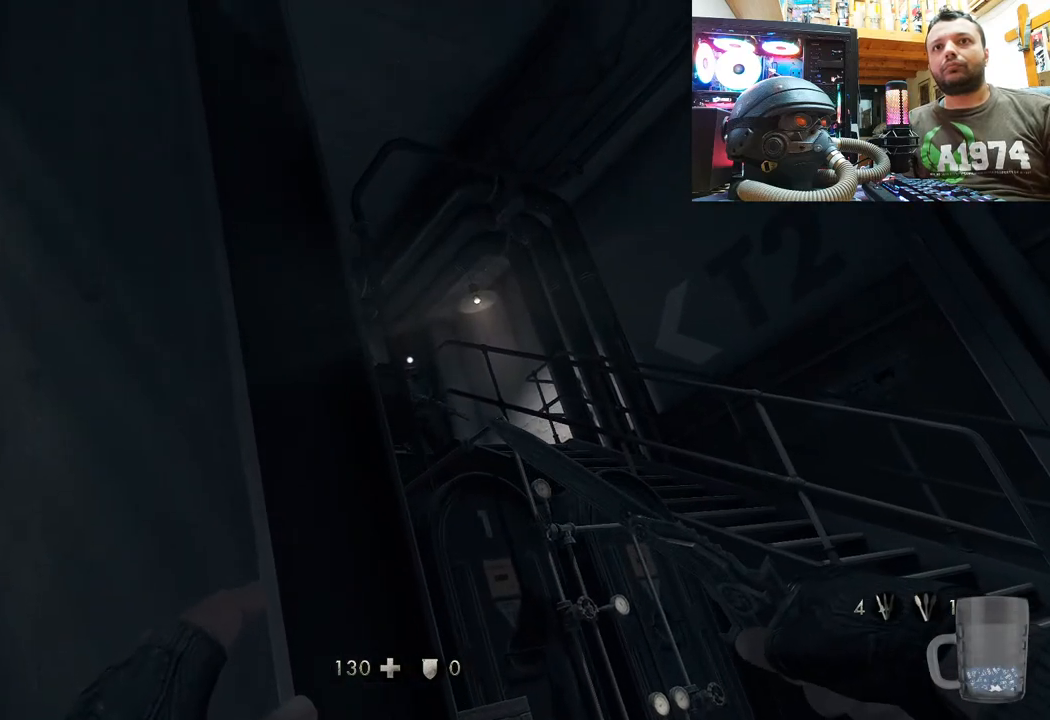
{"buttons": [], "left_stick": "right", "right_stick": "center", "events": [[133, "right_stick", "up"], [250, "right_stick", "center"]]}
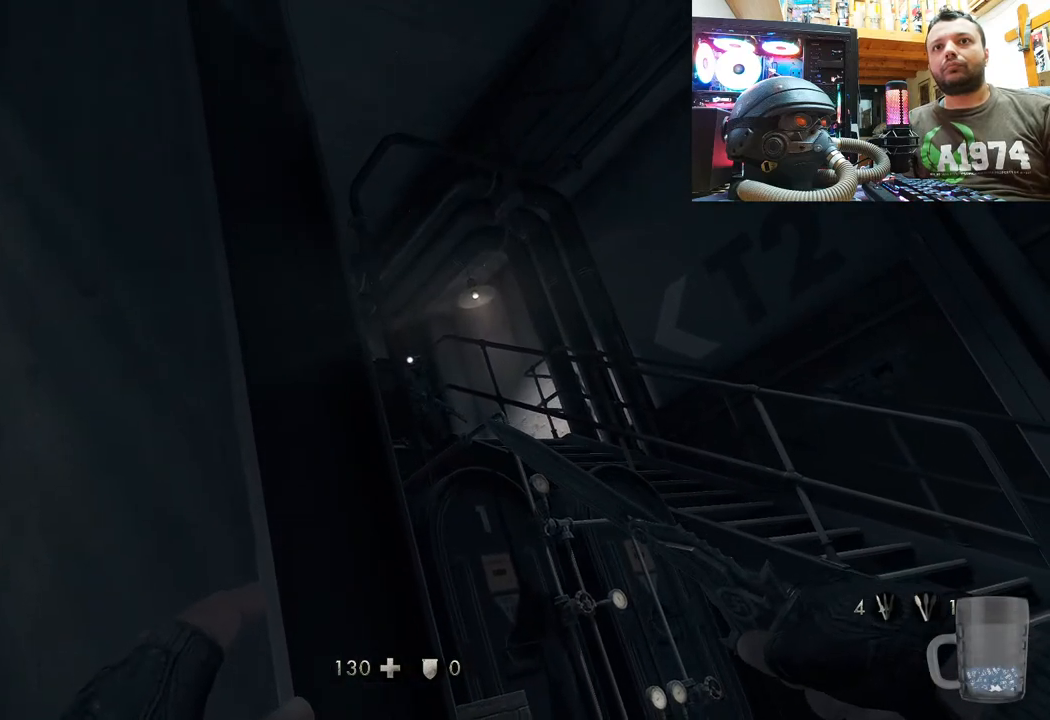
{"buttons": [], "left_stick": "right", "right_stick": "center", "events": []}
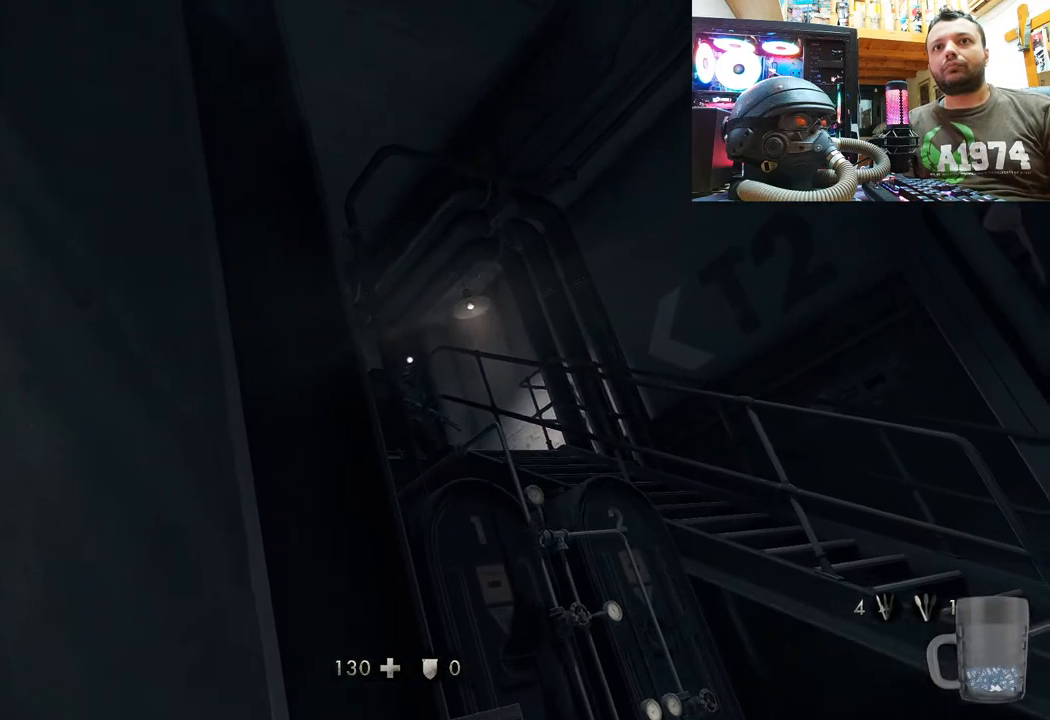
{"buttons": [], "left_stick": "up-right", "right_stick": "center", "events": [[33, "left_stick", "up-right"]]}
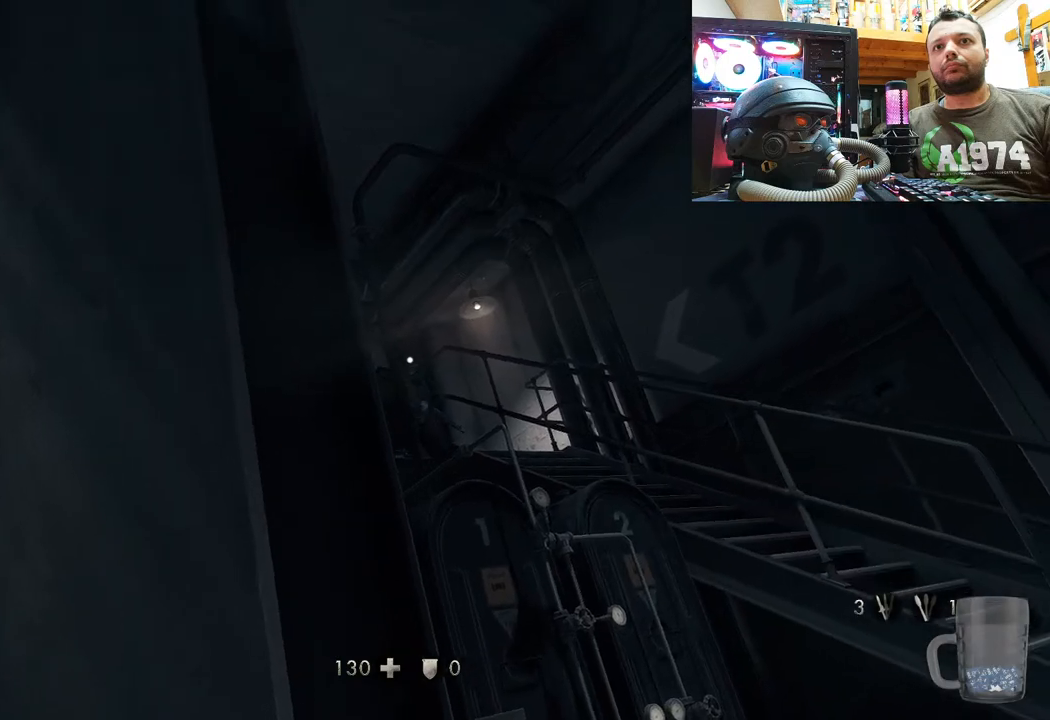
{"buttons": [], "left_stick": "up-right", "right_stick": "center", "events": []}
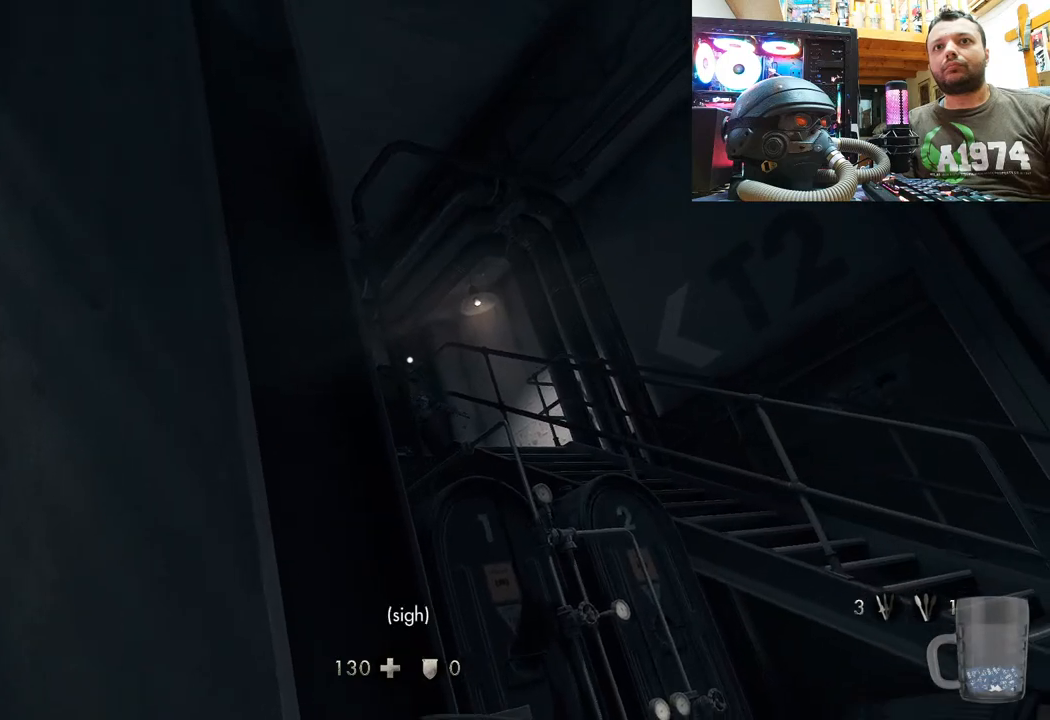
{"buttons": [], "left_stick": "up-right", "right_stick": "center", "events": [[50, "right_stick", "down"], [233, "right_stick", "center"], [417, "R3", "down"], [500, "R3", "up"]]}
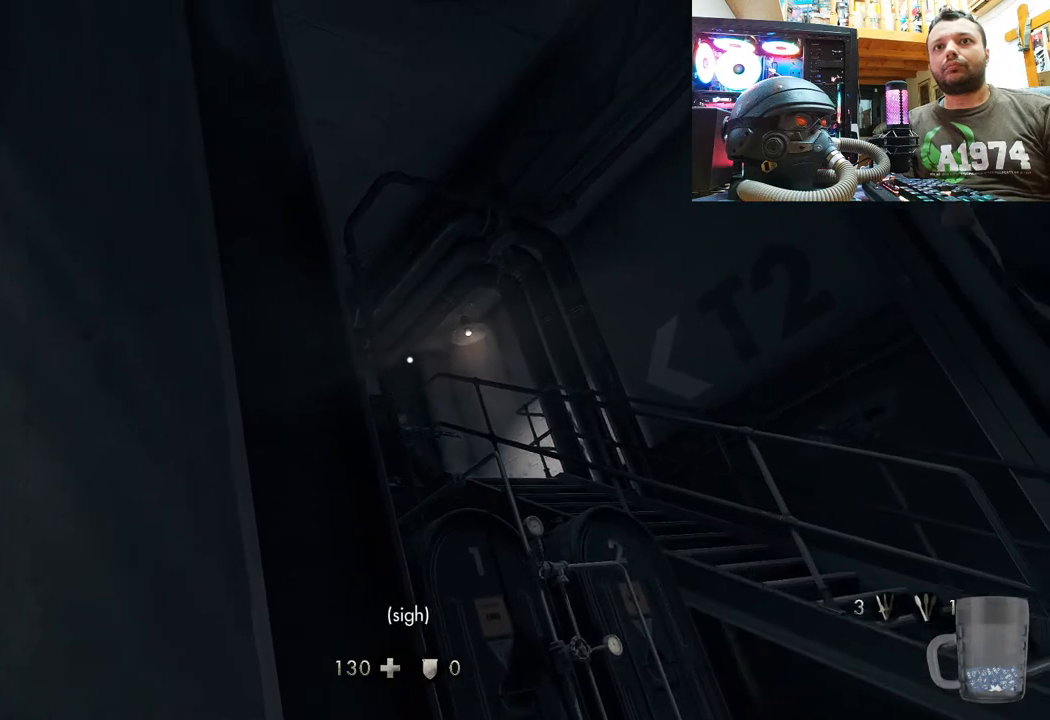
{"buttons": [], "left_stick": "up-right", "right_stick": "center", "events": []}
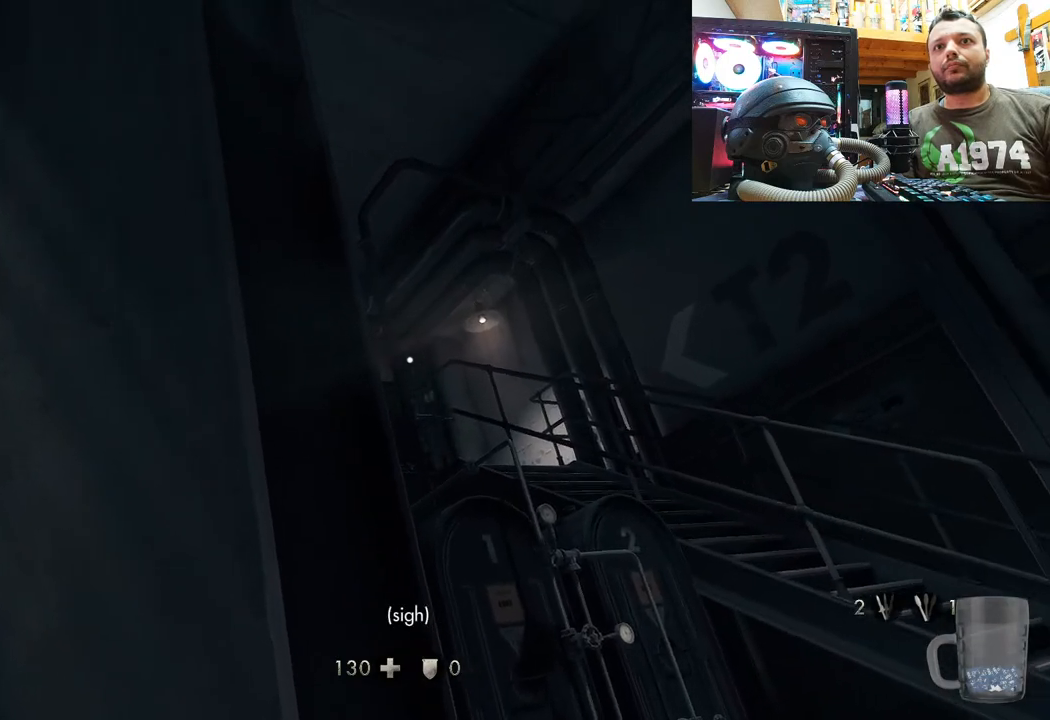
{"buttons": [], "left_stick": "up-right", "right_stick": "center", "events": []}
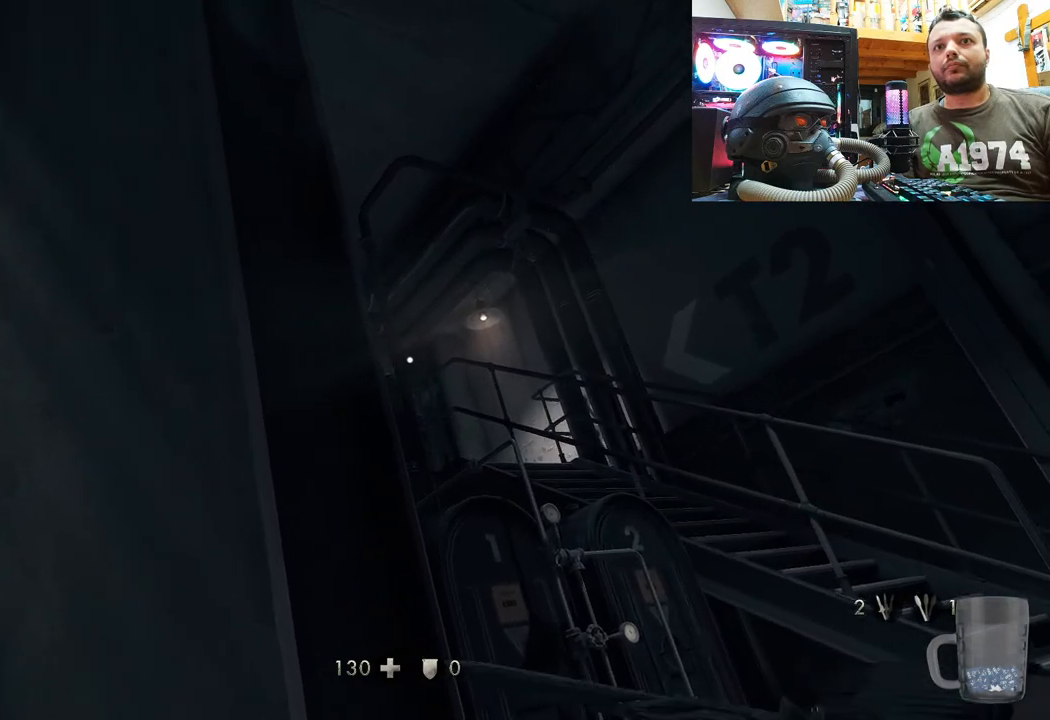
{"buttons": [], "left_stick": "center", "right_stick": "center", "events": [[67, "right_stick", "up"], [283, "left_stick", "center"], [317, "right_stick", "center"]]}
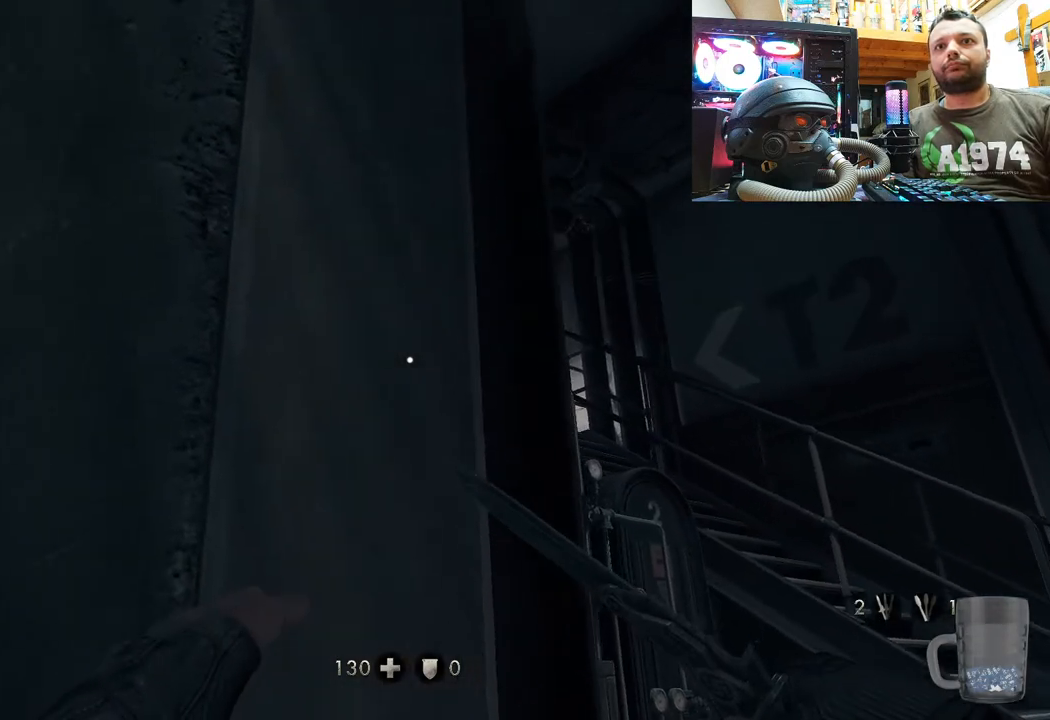
{"buttons": [], "left_stick": "down-left", "right_stick": "up-right", "events": [[233, "right_stick", "up"], [333, "left_stick", "down"], [433, "left_stick", "down-left"], [483, "right_stick", "up-right"]]}
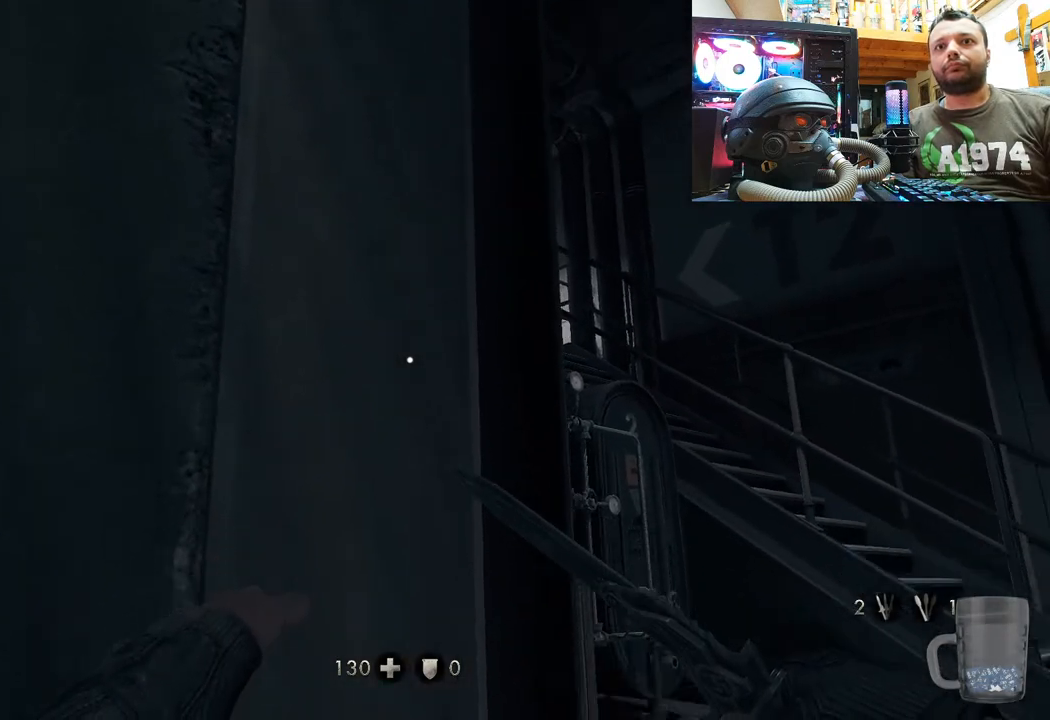
{"buttons": [], "left_stick": "center", "right_stick": "right", "events": [[117, "right_stick", "up"], [283, "right_stick", "up-right"], [350, "right_stick", "right"], [367, "left_stick", "center"]]}
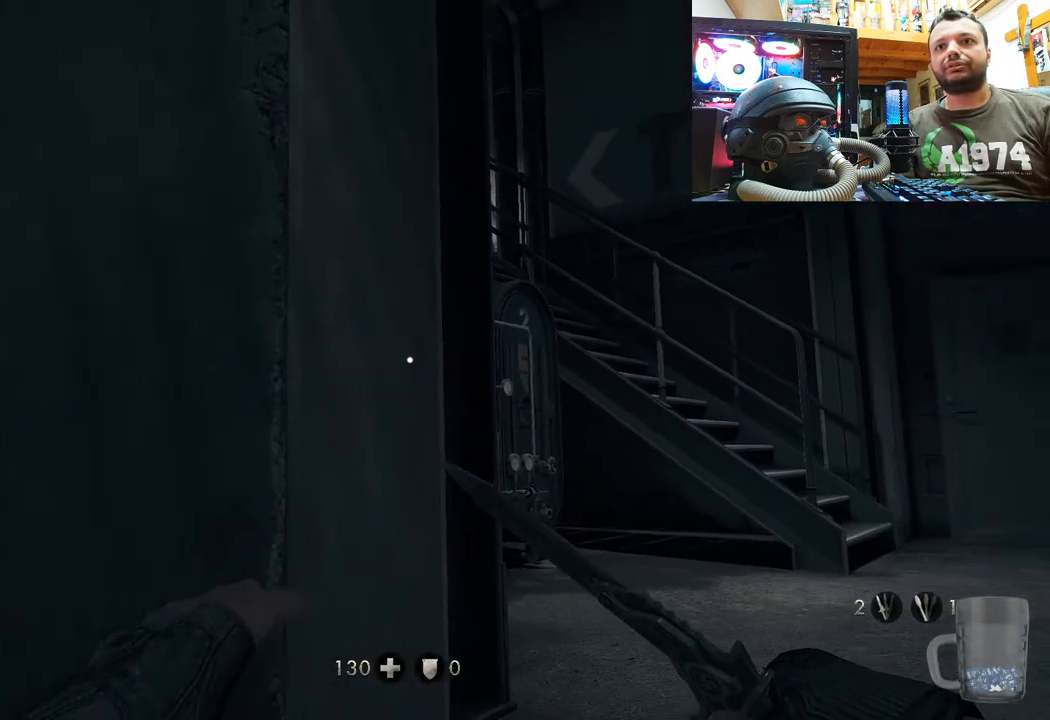
{"buttons": [], "left_stick": "up-left", "right_stick": "down", "events": [[117, "left_stick", "up-left"], [133, "right_stick", "center"], [467, "right_stick", "down"]]}
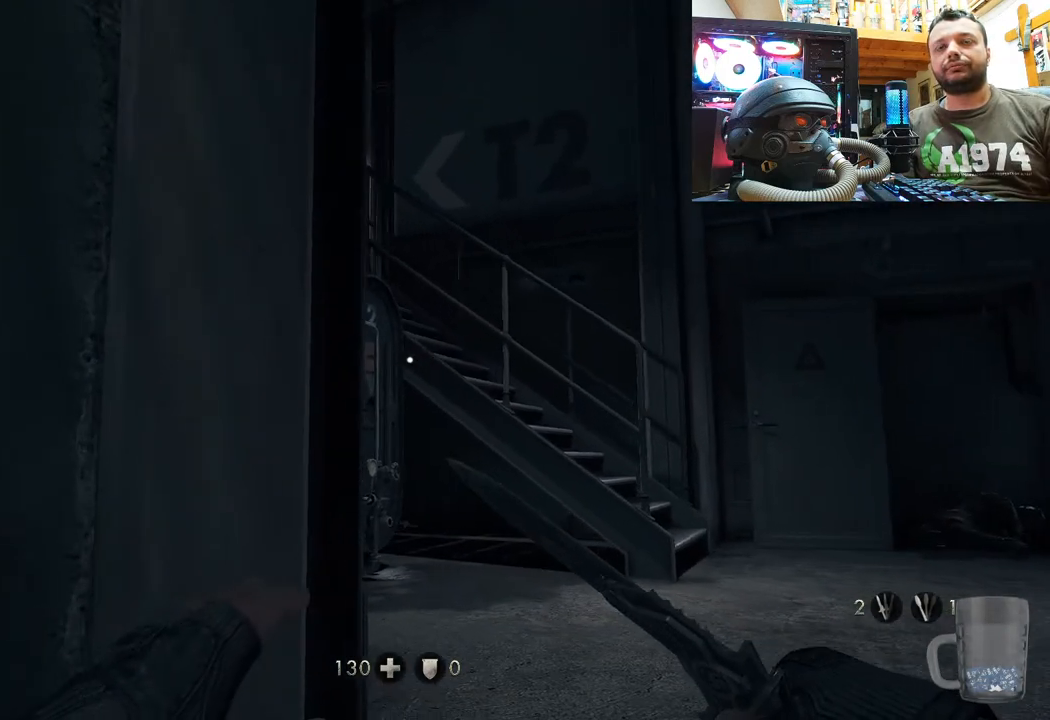
{"buttons": [], "left_stick": "right", "right_stick": "left", "events": [[50, "left_stick", "up-right"], [217, "right_stick", "center"], [267, "left_stick", "right"], [417, "right_stick", "left"]]}
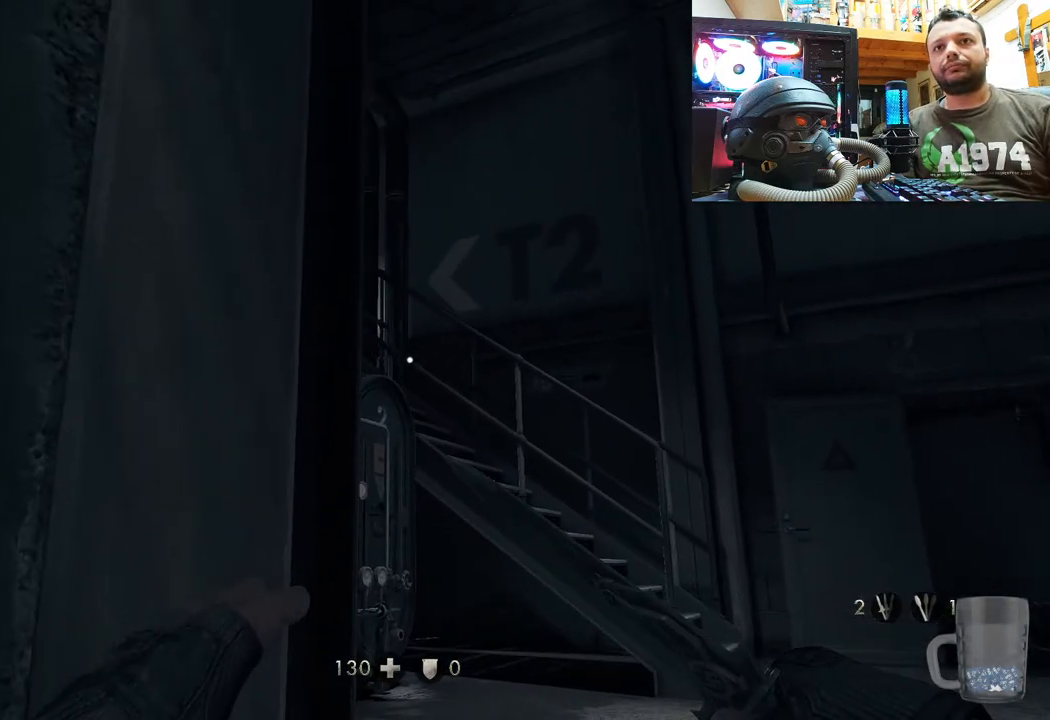
{"buttons": [], "left_stick": "down-left", "right_stick": "up-right", "events": [[67, "left_stick", "up-right"], [83, "right_stick", "up-left"], [167, "left_stick", "center"], [317, "left_stick", "right"], [433, "left_stick", "down"], [450, "right_stick", "center"], [483, "left_stick", "down-left"], [500, "right_stick", "up-right"]]}
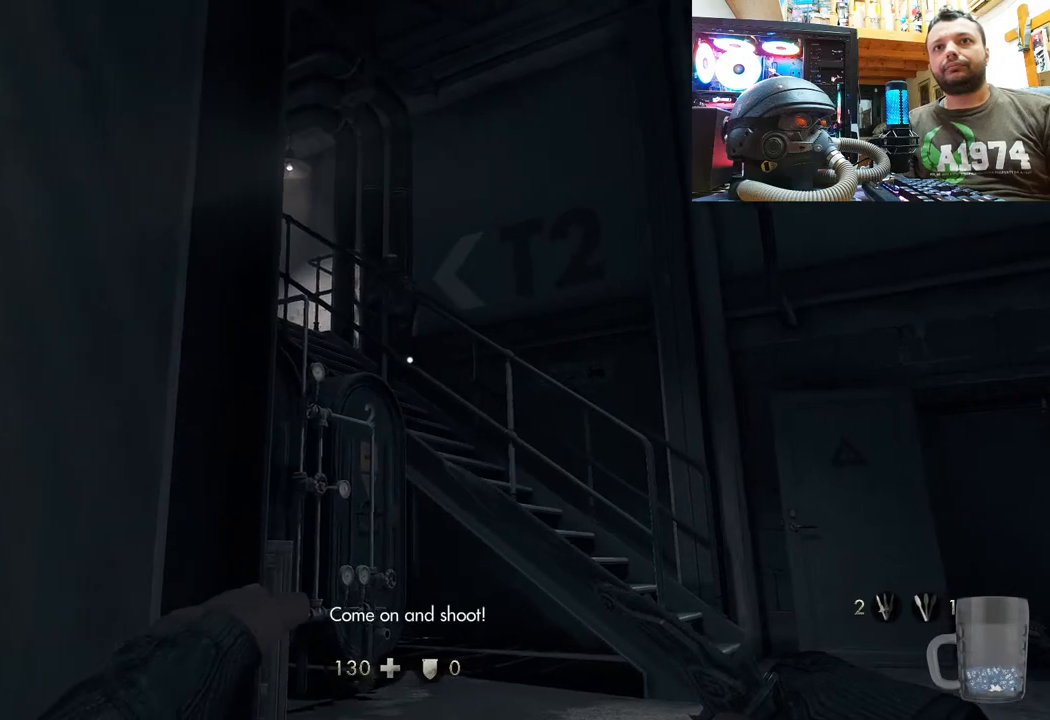
{"buttons": [], "left_stick": "right", "right_stick": "center", "events": [[83, "left_stick", "left"], [150, "right_stick", "center"], [400, "left_stick", "up"], [483, "left_stick", "right"]]}
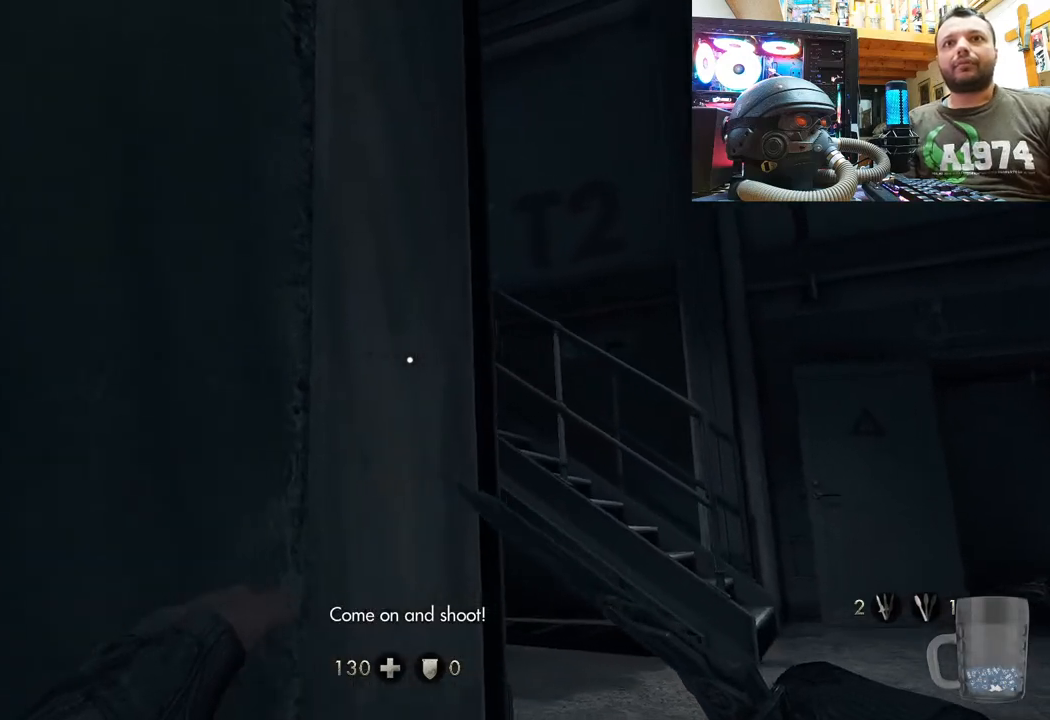
{"buttons": [], "left_stick": "center", "right_stick": "center", "events": [[100, "left_stick", "center"]]}
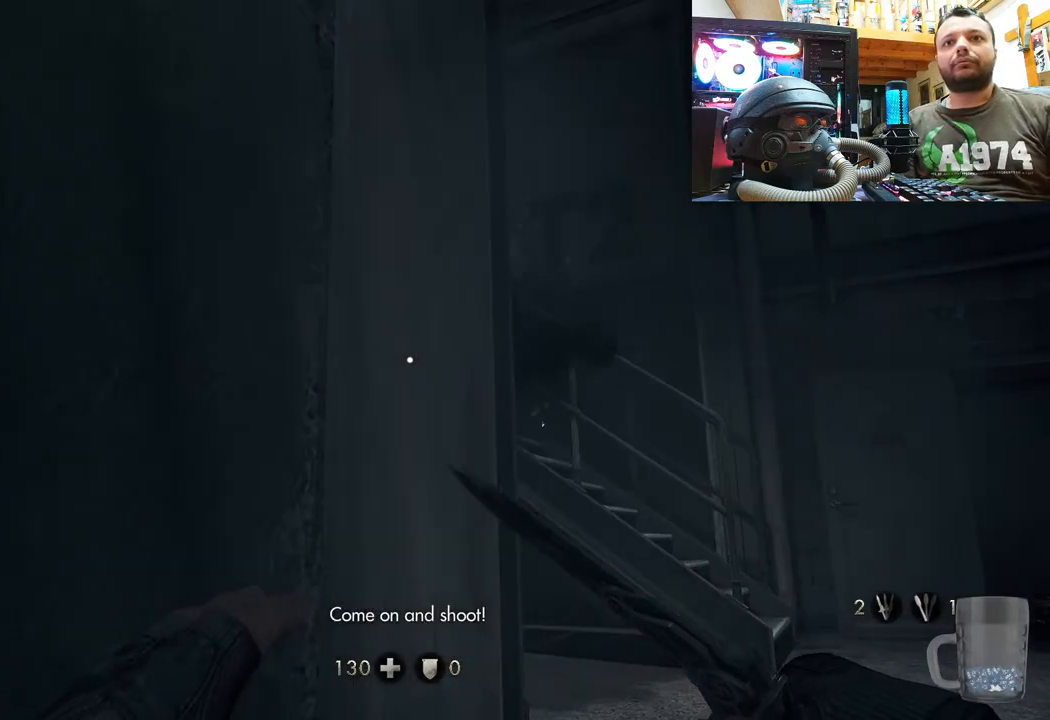
{"buttons": [], "left_stick": "center", "right_stick": "center", "events": [[233, "START", "down"], [367, "START", "up"]]}
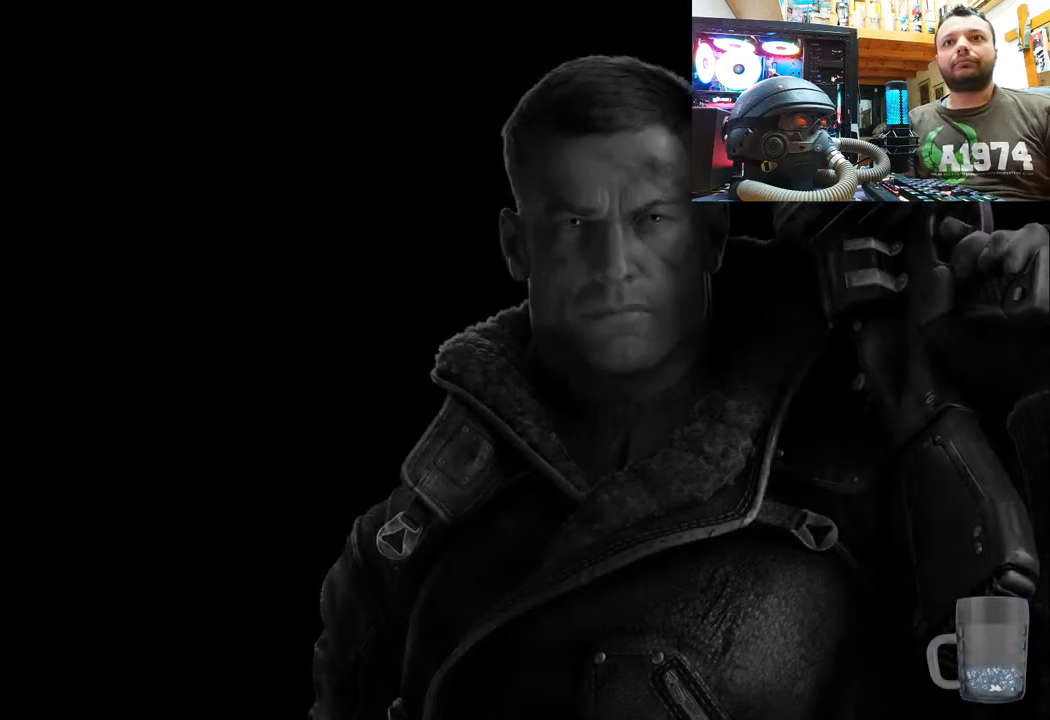
{"buttons": [], "left_stick": "center", "right_stick": "center", "events": []}
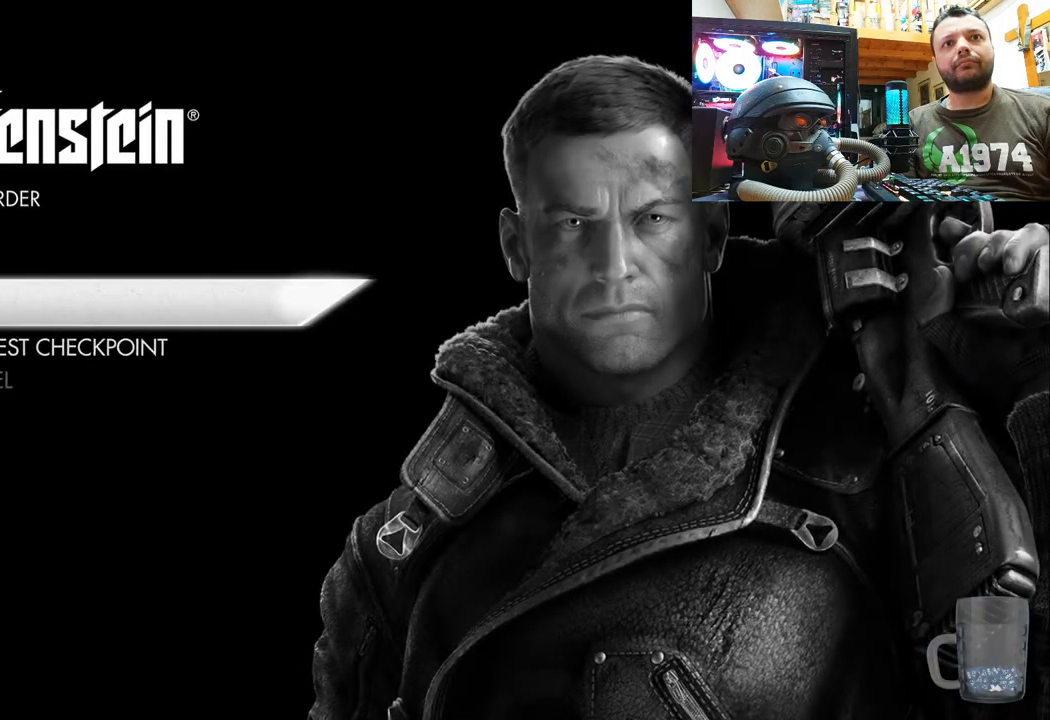
{"buttons": [], "left_stick": "center", "right_stick": "center", "events": []}
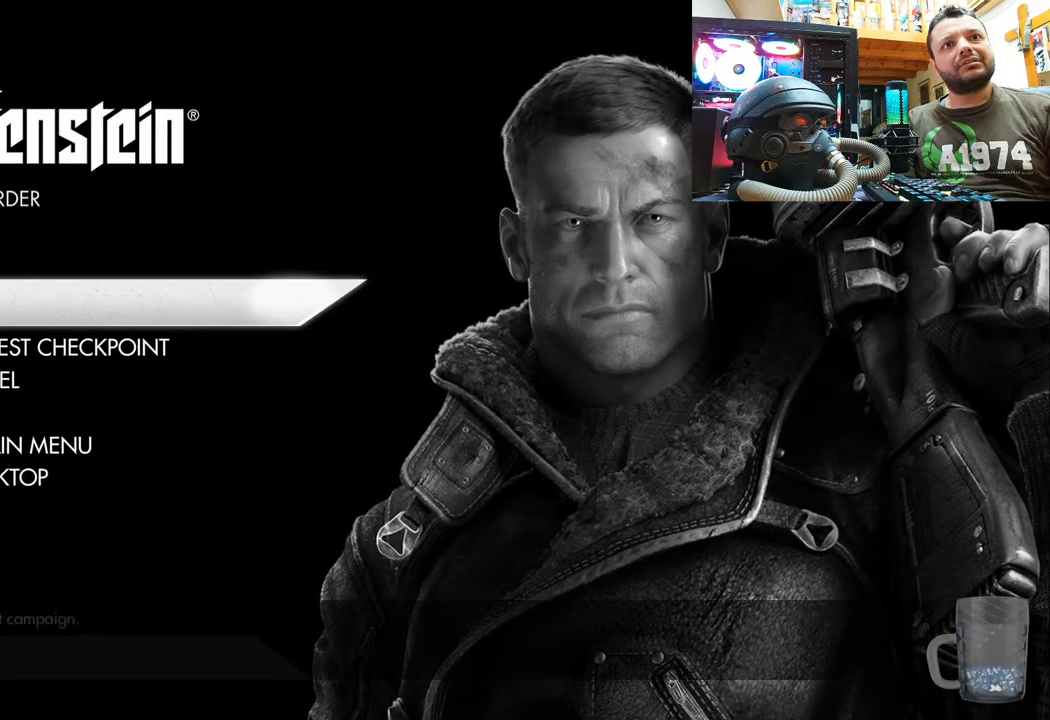
{"buttons": [], "left_stick": "center", "right_stick": "center", "events": []}
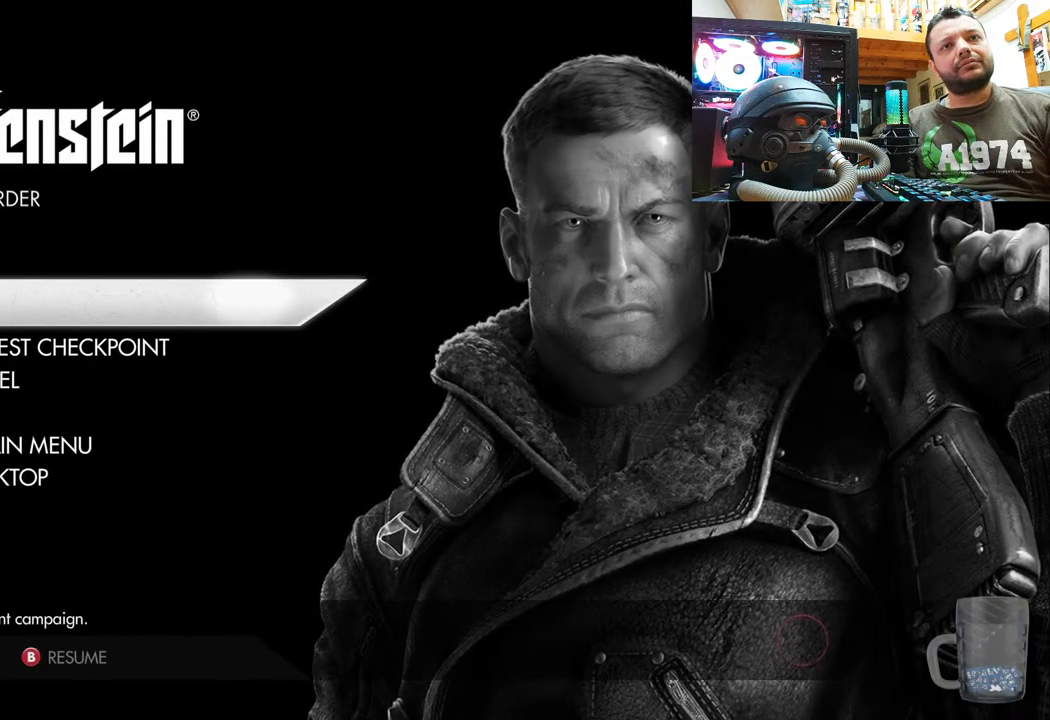
{"buttons": [], "left_stick": "center", "right_stick": "center", "events": []}
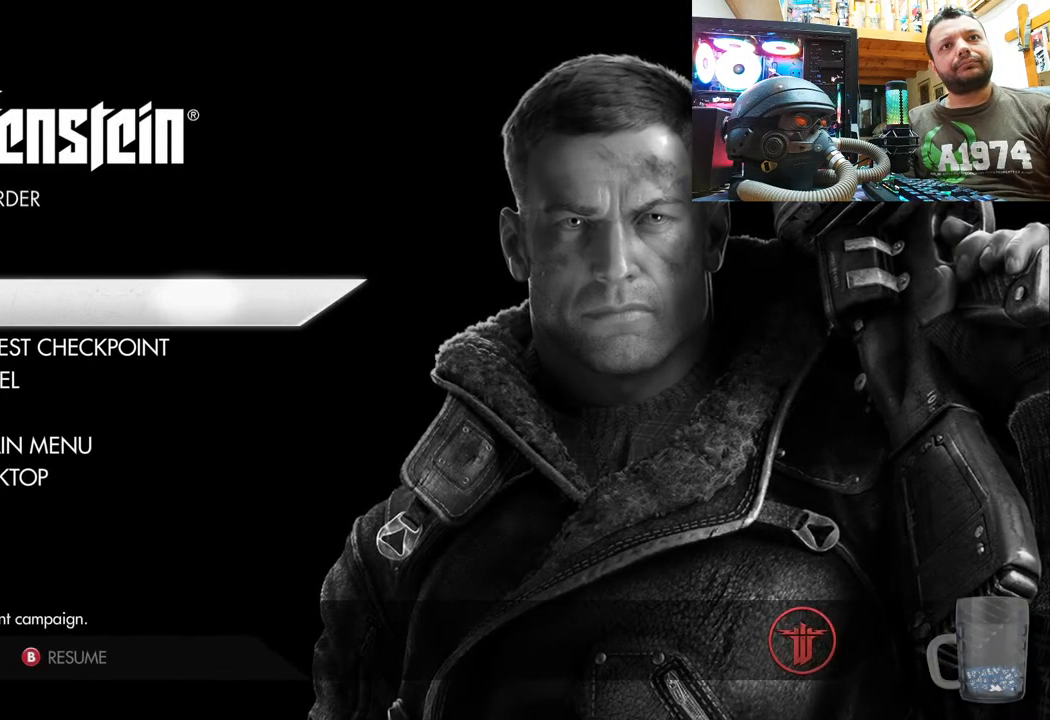
{"buttons": [], "left_stick": "center", "right_stick": "center", "events": []}
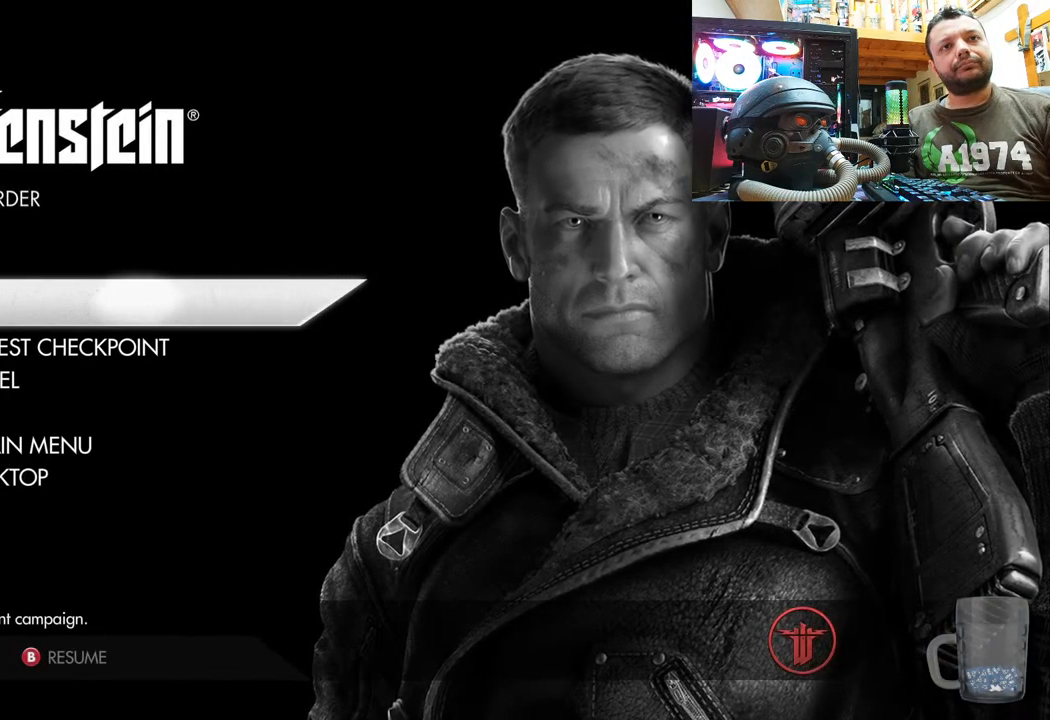
{"buttons": [], "left_stick": "center", "right_stick": "center", "events": []}
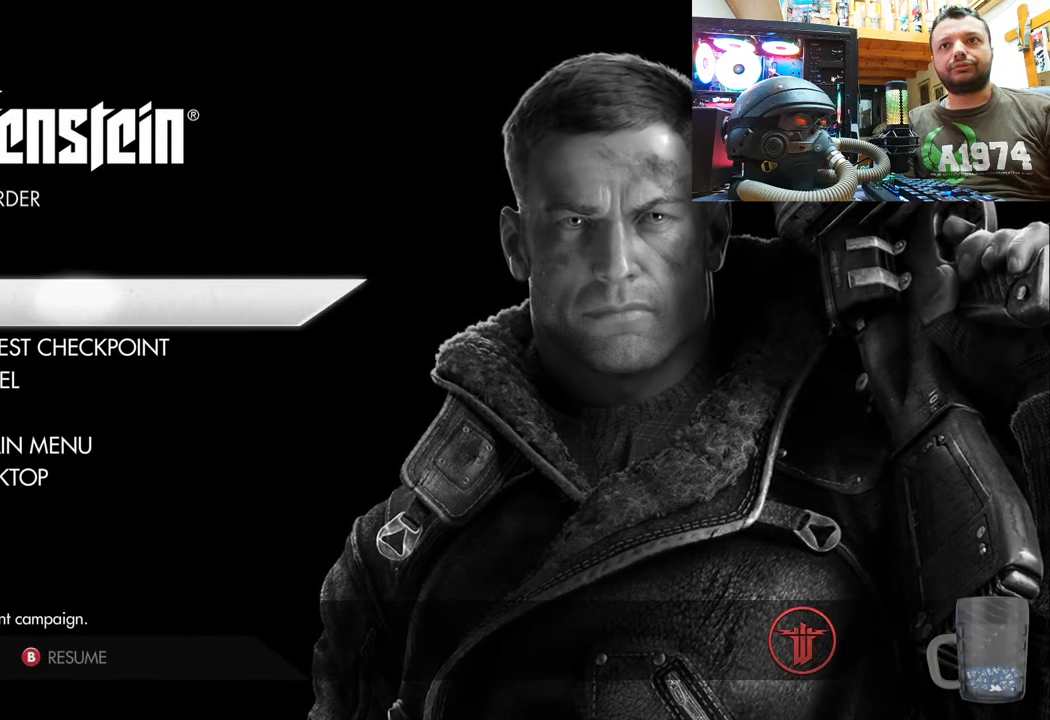
{"buttons": [], "left_stick": "center", "right_stick": "center", "events": []}
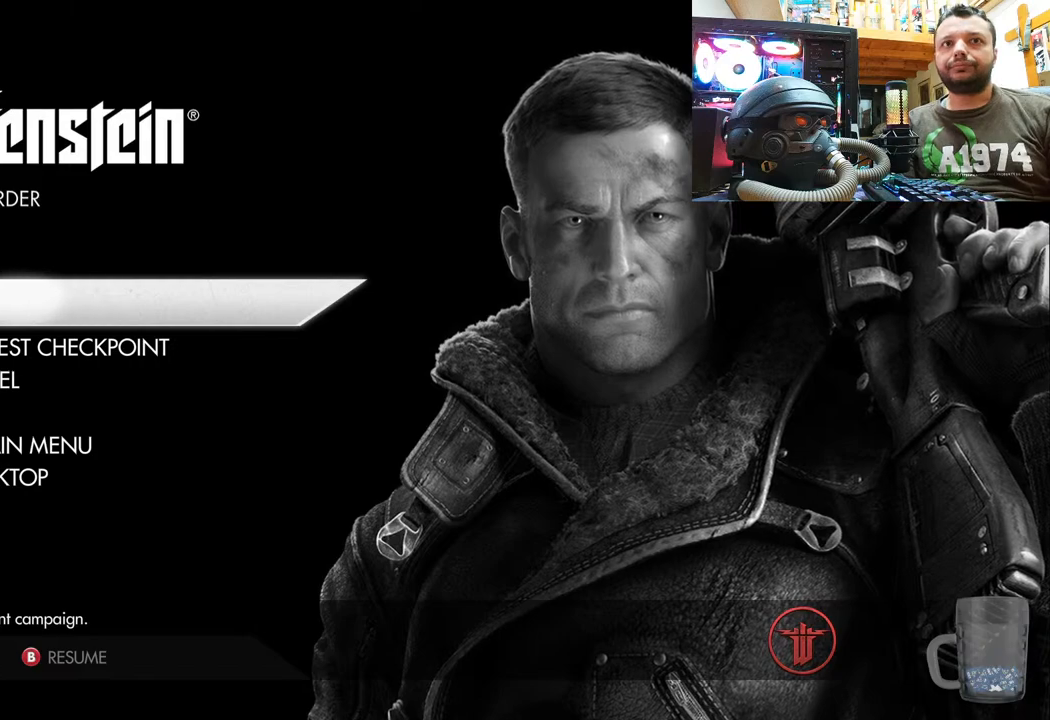
{"buttons": [], "left_stick": "center", "right_stick": "center", "events": []}
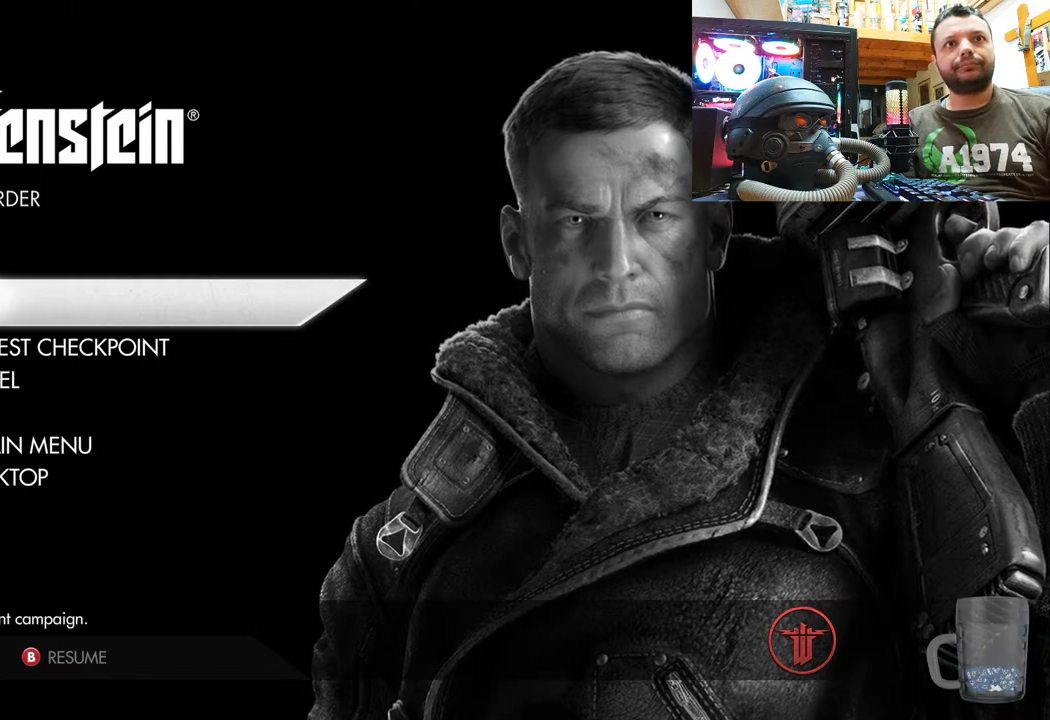
{"buttons": [], "left_stick": "center", "right_stick": "center", "events": []}
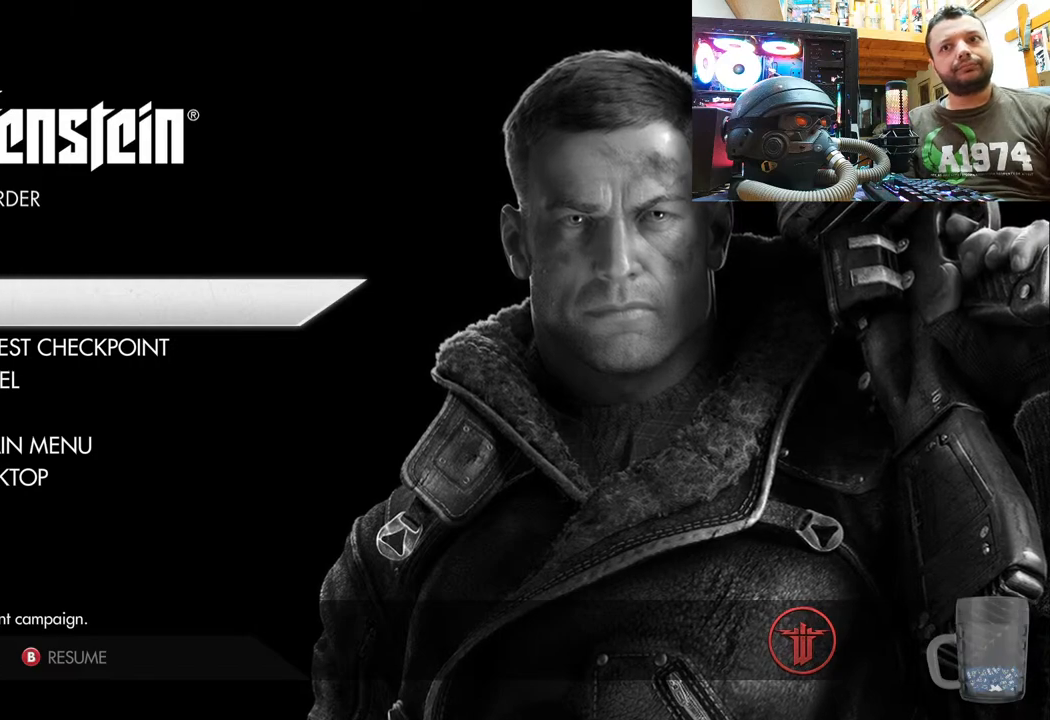
{"buttons": [], "left_stick": "center", "right_stick": "center"}
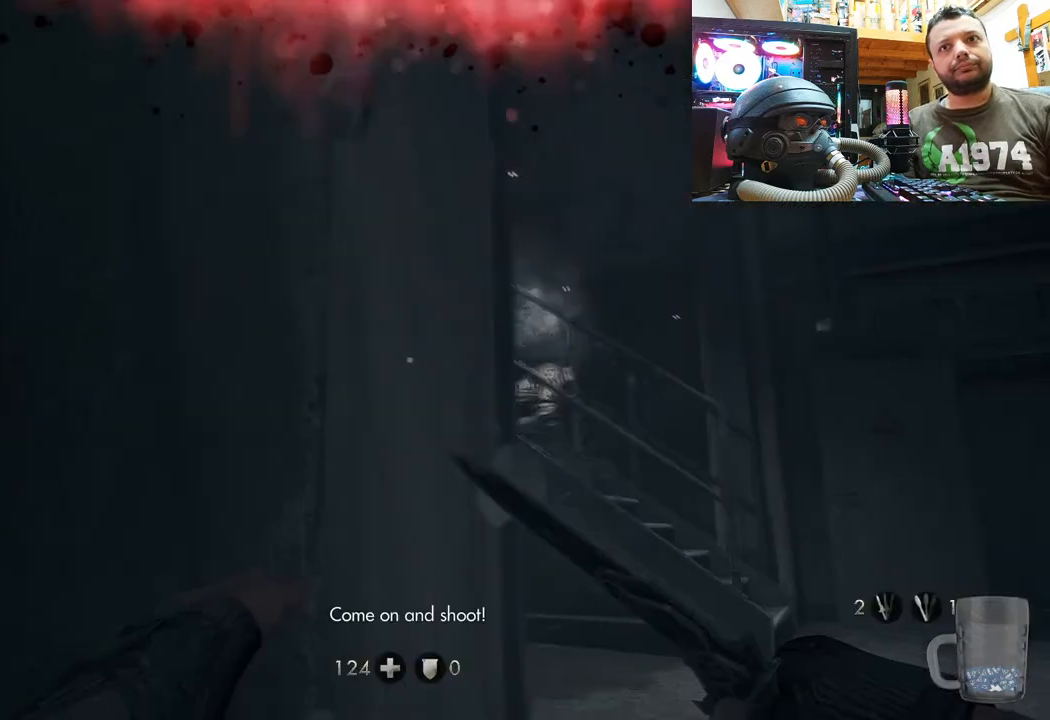
{"buttons": [], "left_stick": "down-left", "right_stick": "up-right", "events": [[267, "left_stick", "down-left"], [317, "right_stick", "up-right"]]}
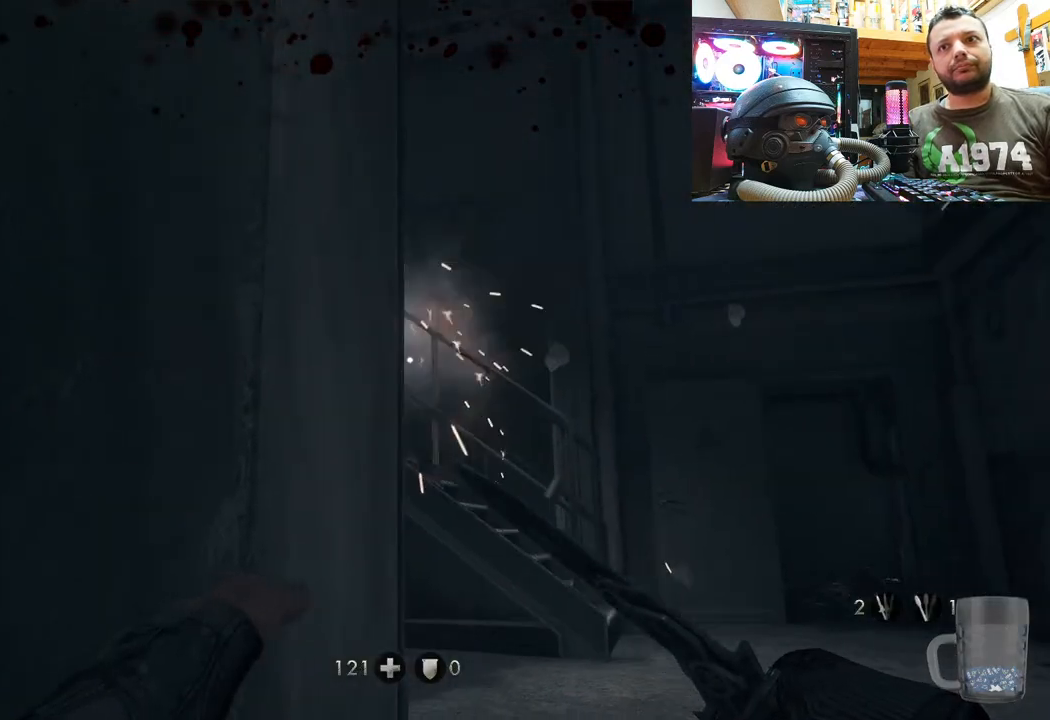
{"buttons": [], "left_stick": "center", "right_stick": "center", "events": [[83, "right_stick", "center"], [367, "left_stick", "center"]]}